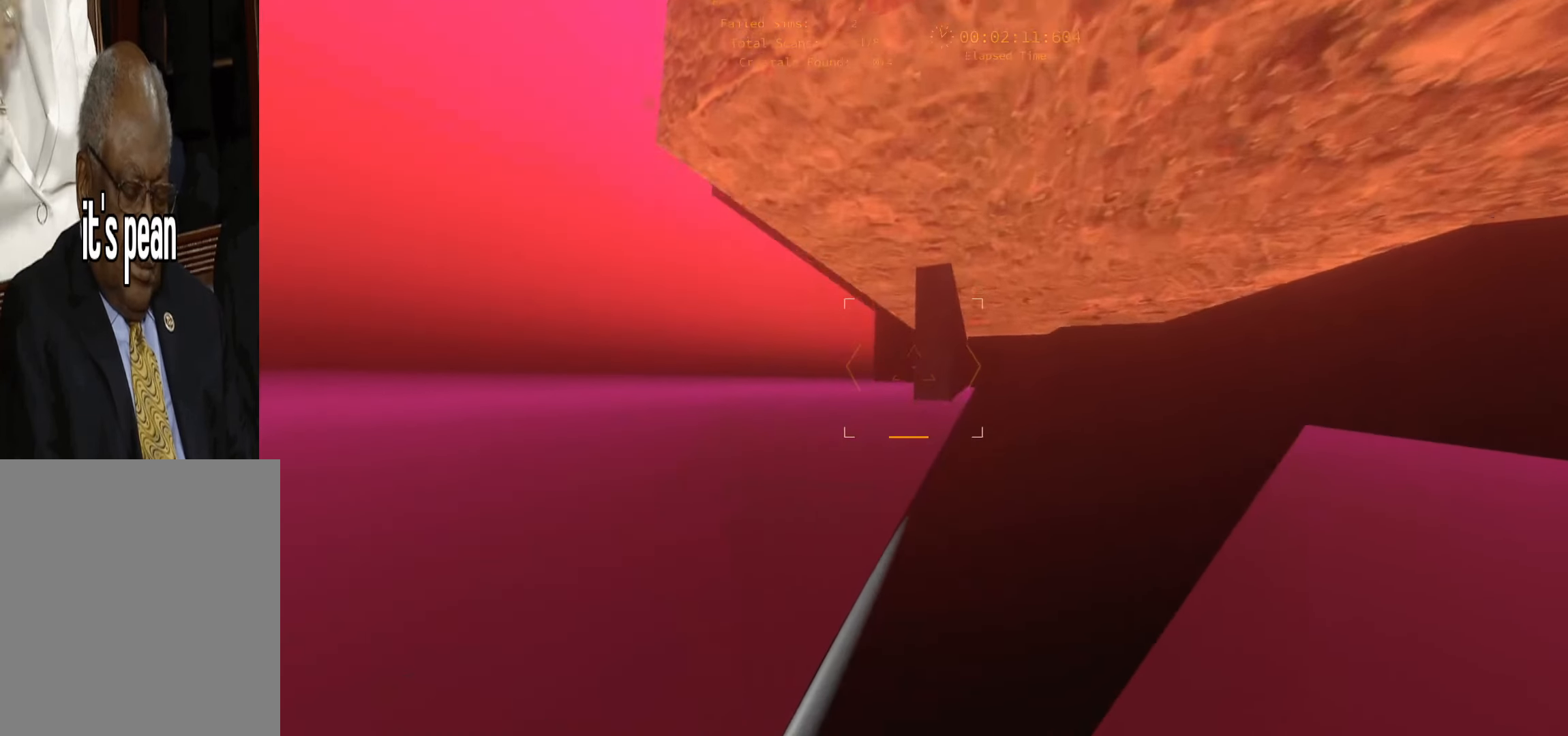
Gameplay with keyboard; each line is a JSON object with the keys held at the frame after it. "events" lists presses ("down") and releases ("up") of "1", "2", "3", "4", "5", "6", "a", "alt", "c", "caps_lock", "ctrl", "d", "e", "escape", "f", "f1", "f2", "f3", "f4", "g", "q", "r", "s", "shift", "space", "super", "t", "tab", "tilde", "v", "w", "x" and "y" between this image and that frame as [ms after this image, input, new state], when the widget could be followed in between. No other keys are recorded. Mouse input is not recorded.
{"keys": ["a", "w"], "events": []}
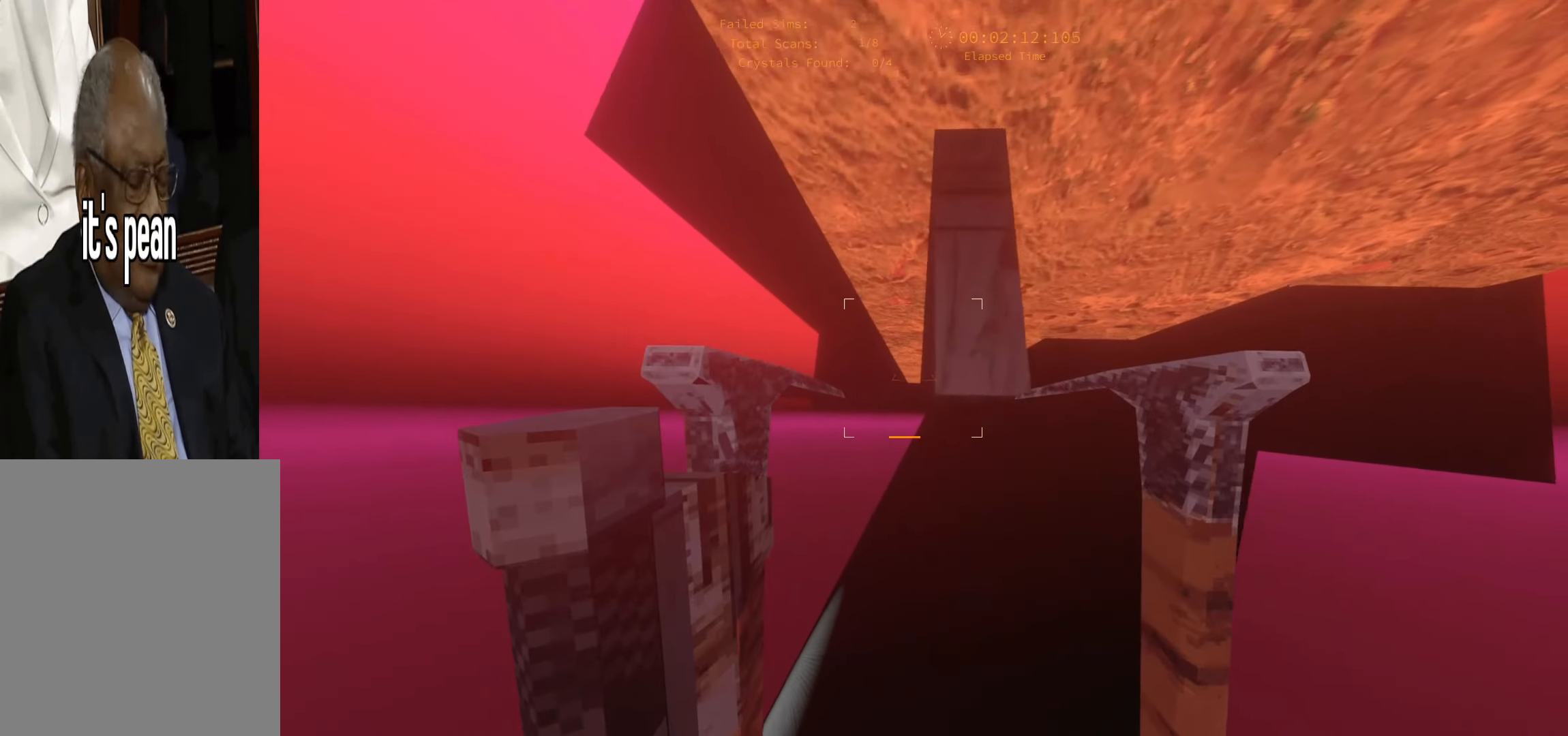
{"keys": ["a", "w"], "events": [[50, "a", "up"], [383, "a", "down"]]}
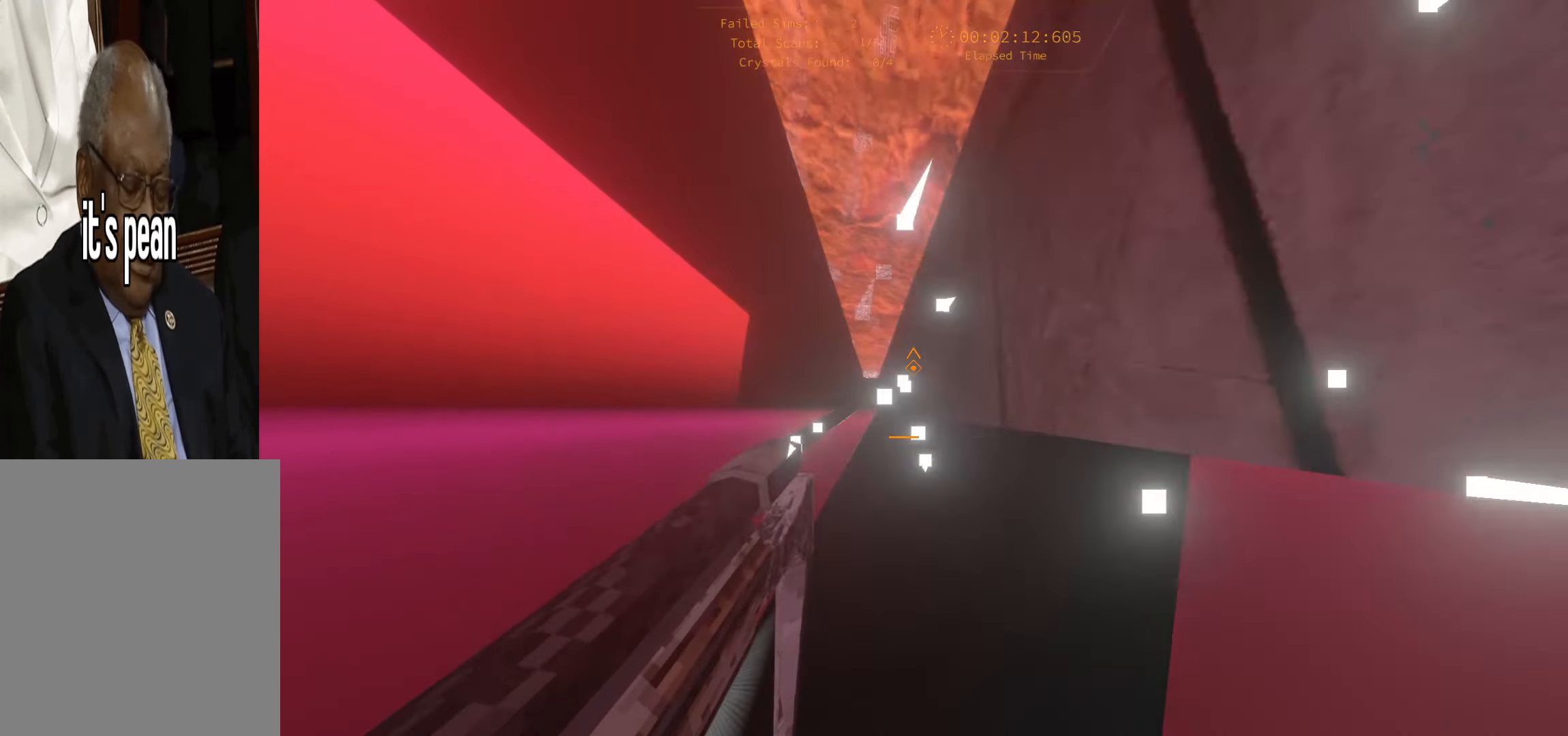
{"keys": ["w"], "events": [[383, "a", "up"]]}
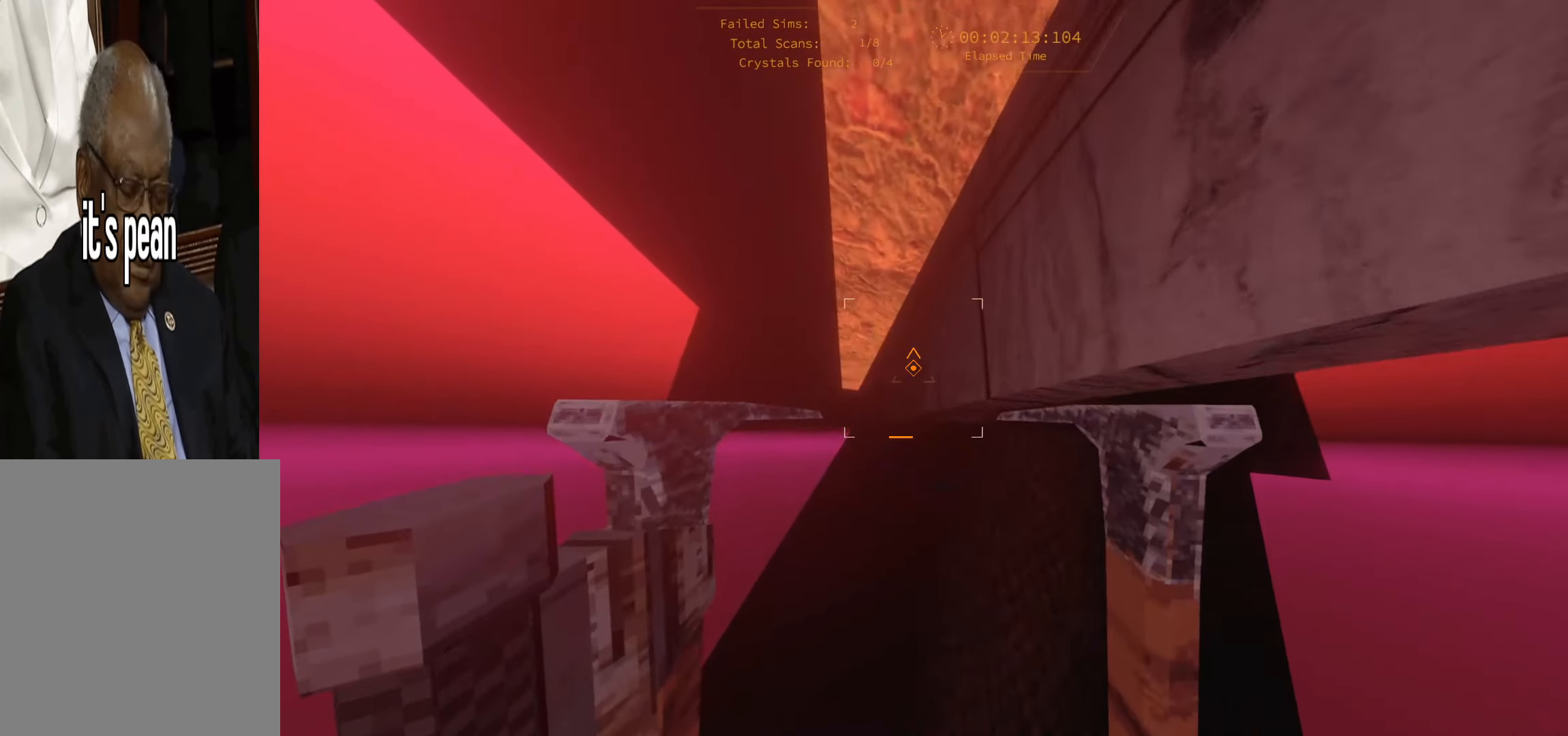
{"keys": ["a", "w"], "events": [[116, "a", "down"]]}
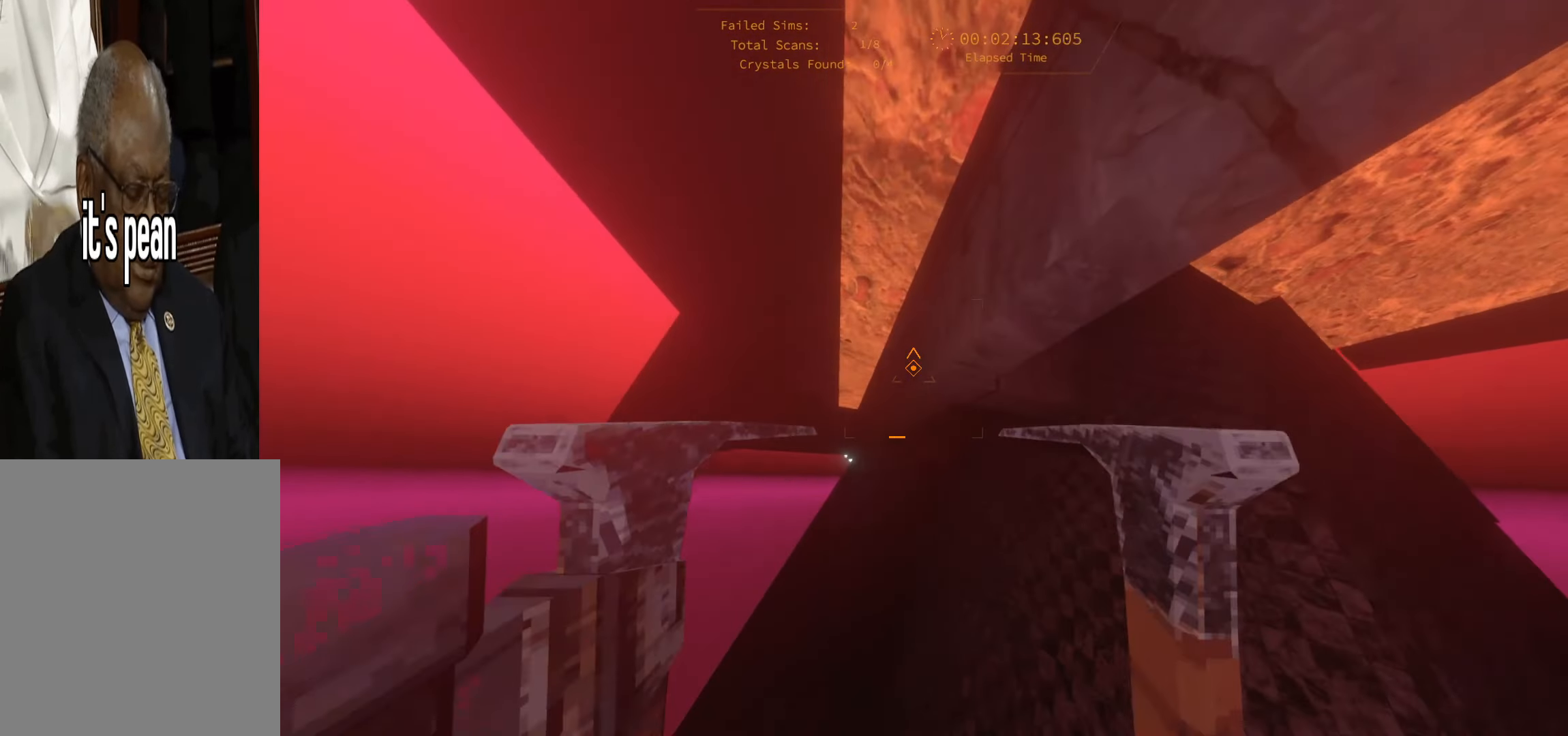
{"keys": ["w"], "events": [[33, "a", "up"]]}
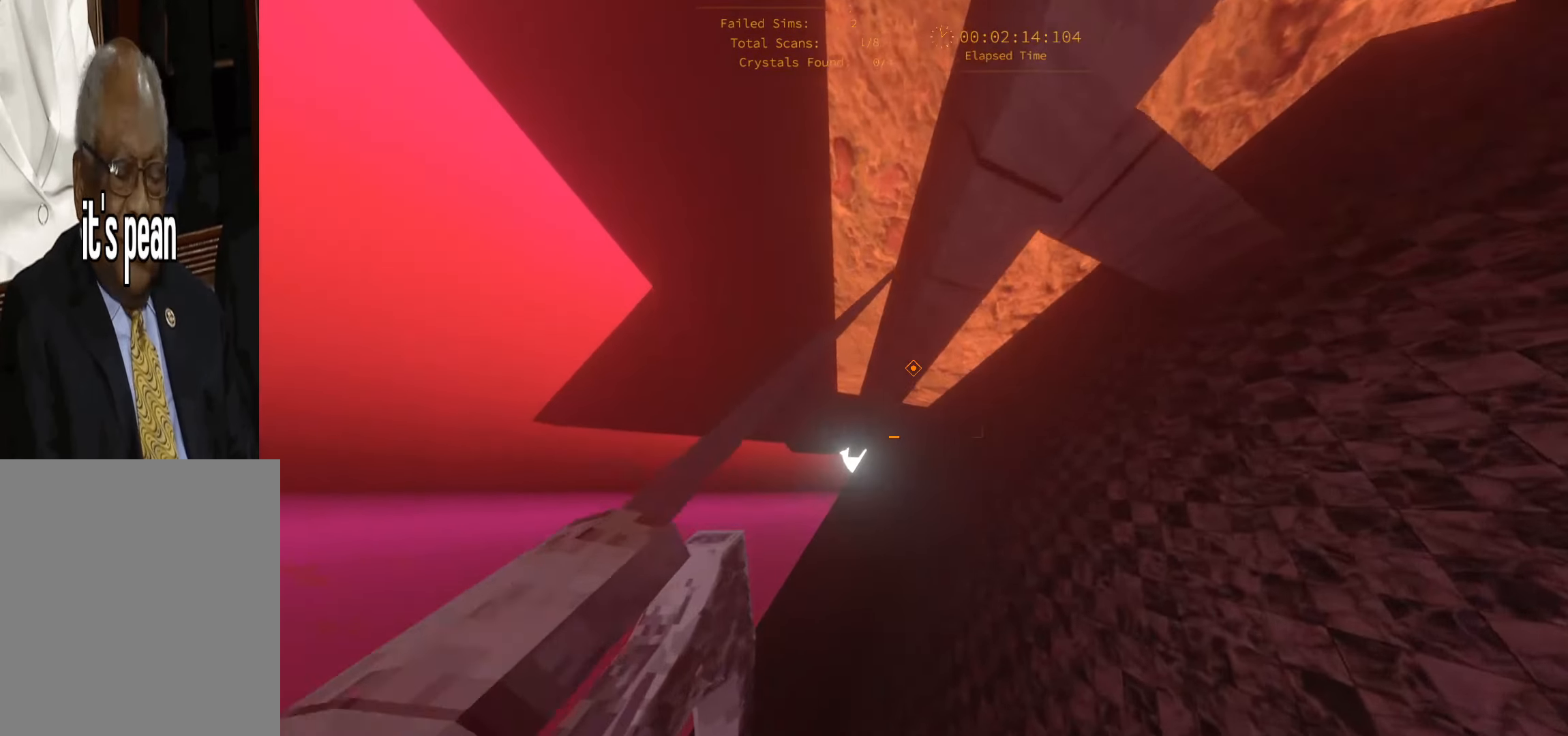
{"keys": ["w"], "events": []}
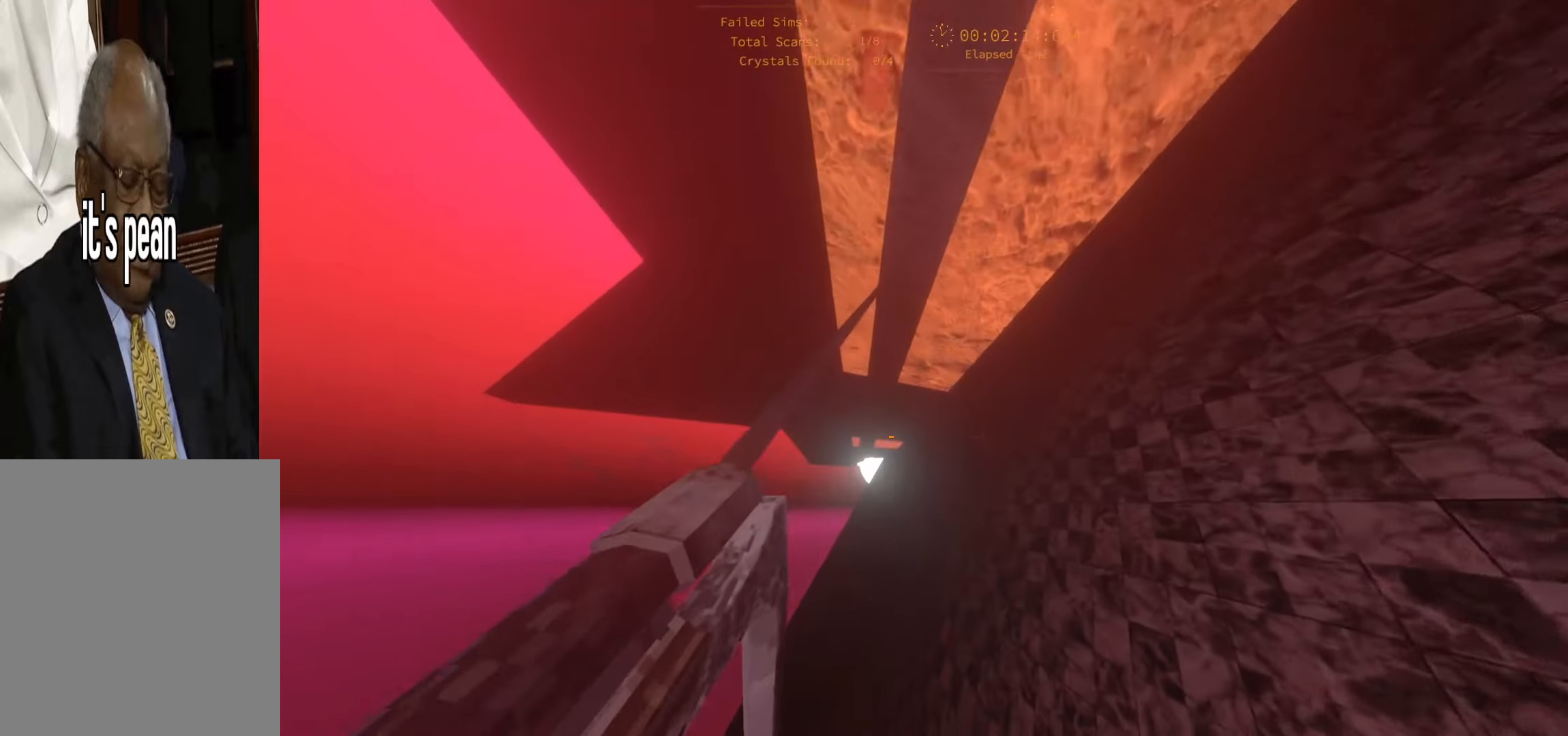
{"keys": ["w"], "events": []}
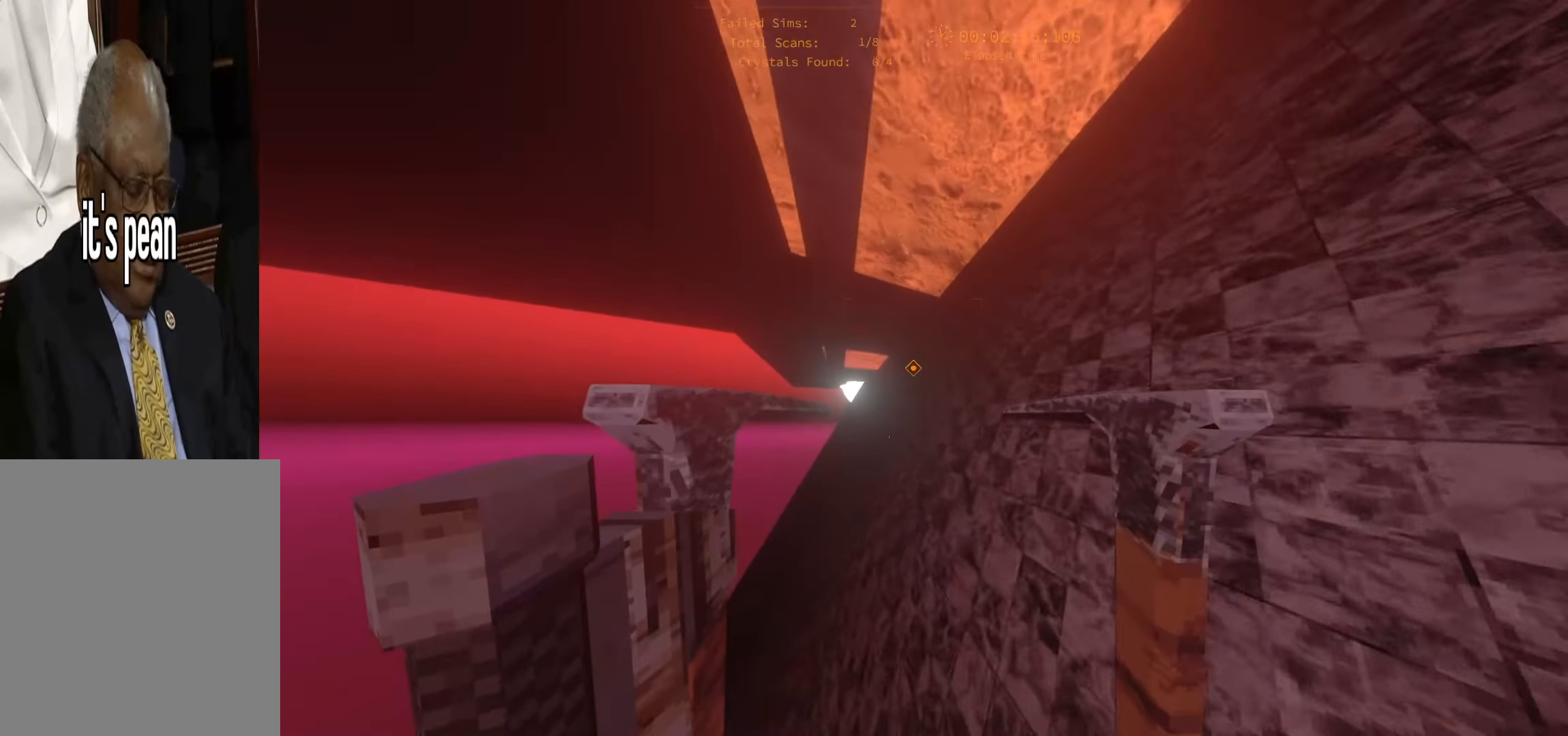
{"keys": ["w"], "events": []}
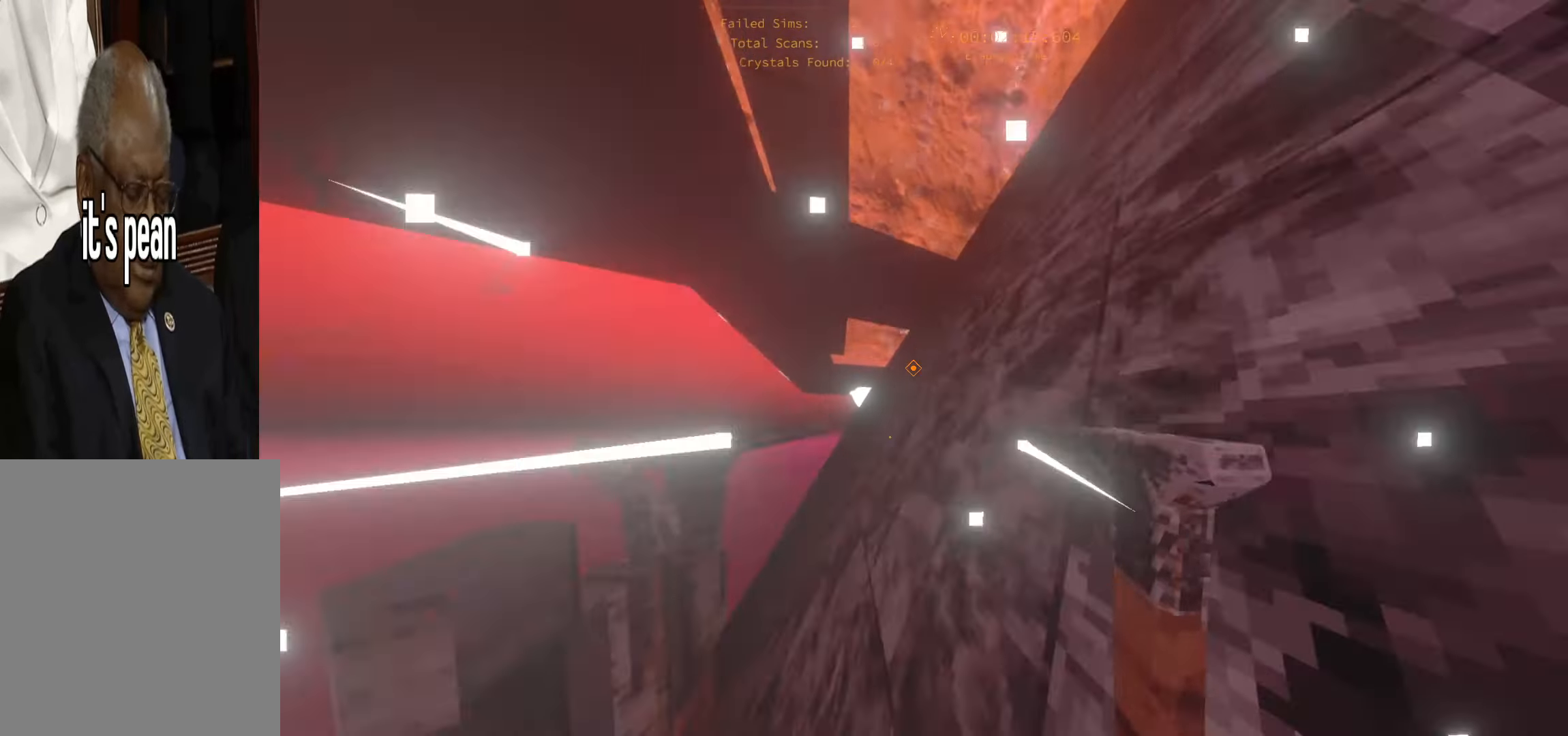
{"keys": ["w"], "events": []}
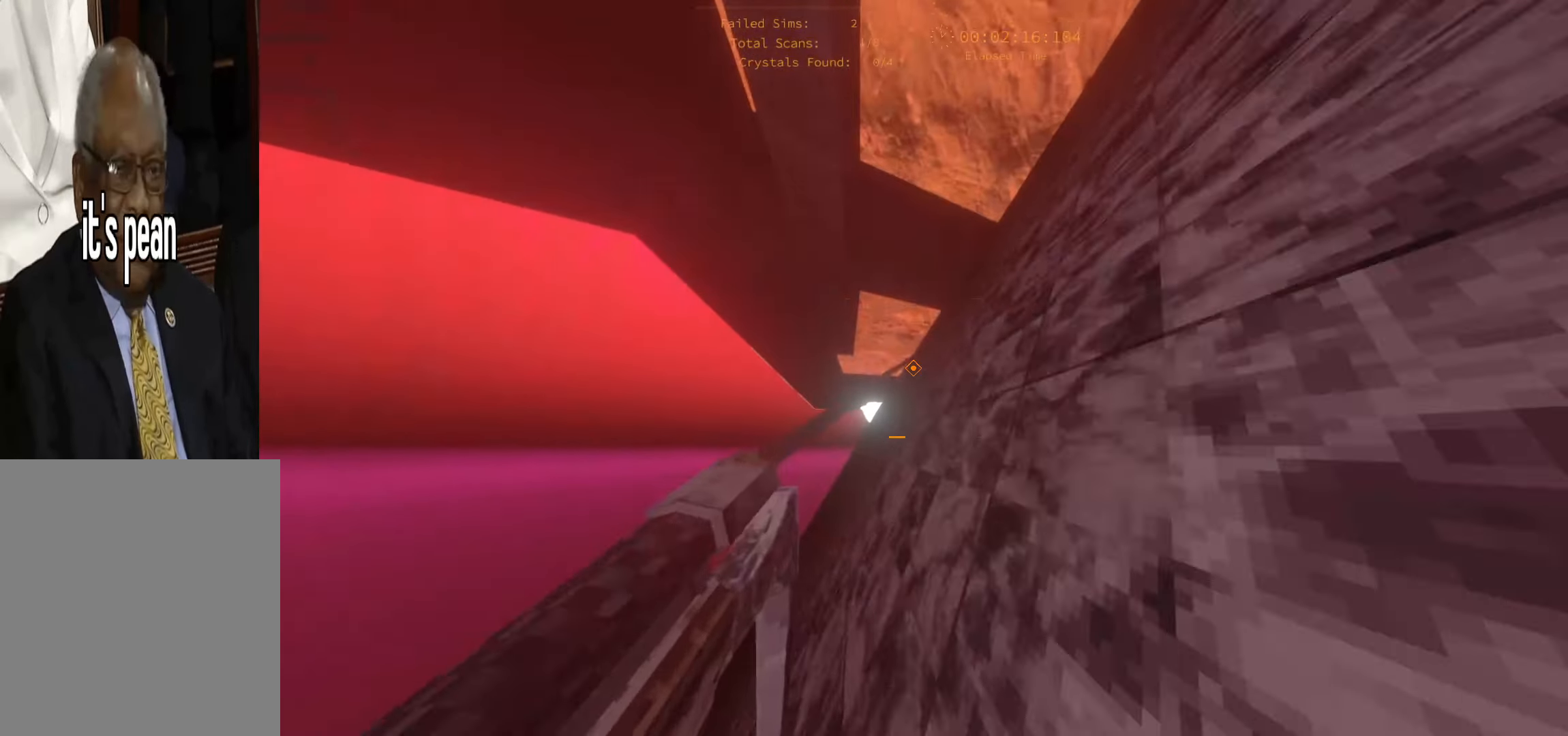
{"keys": ["w"], "events": []}
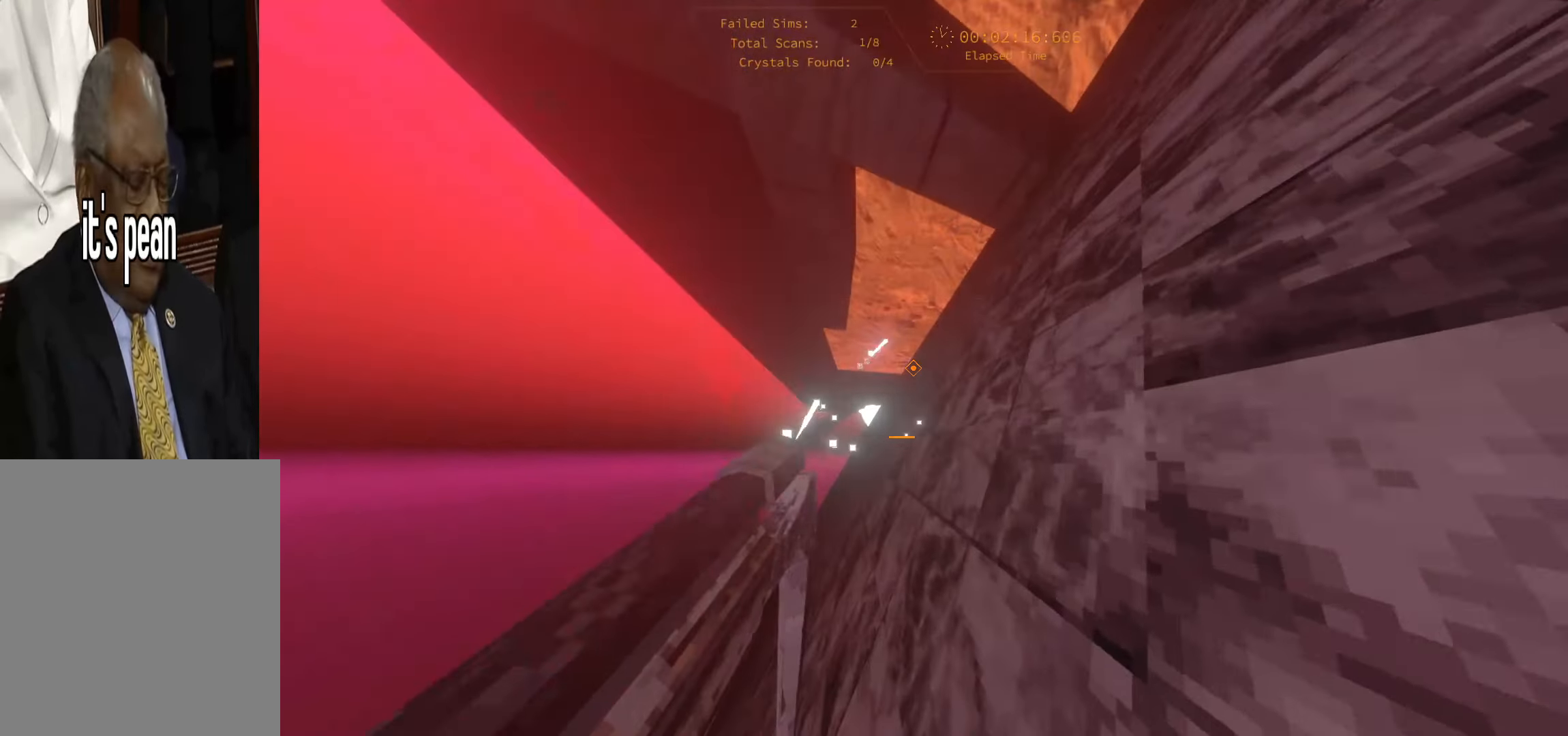
{"keys": ["w"], "events": []}
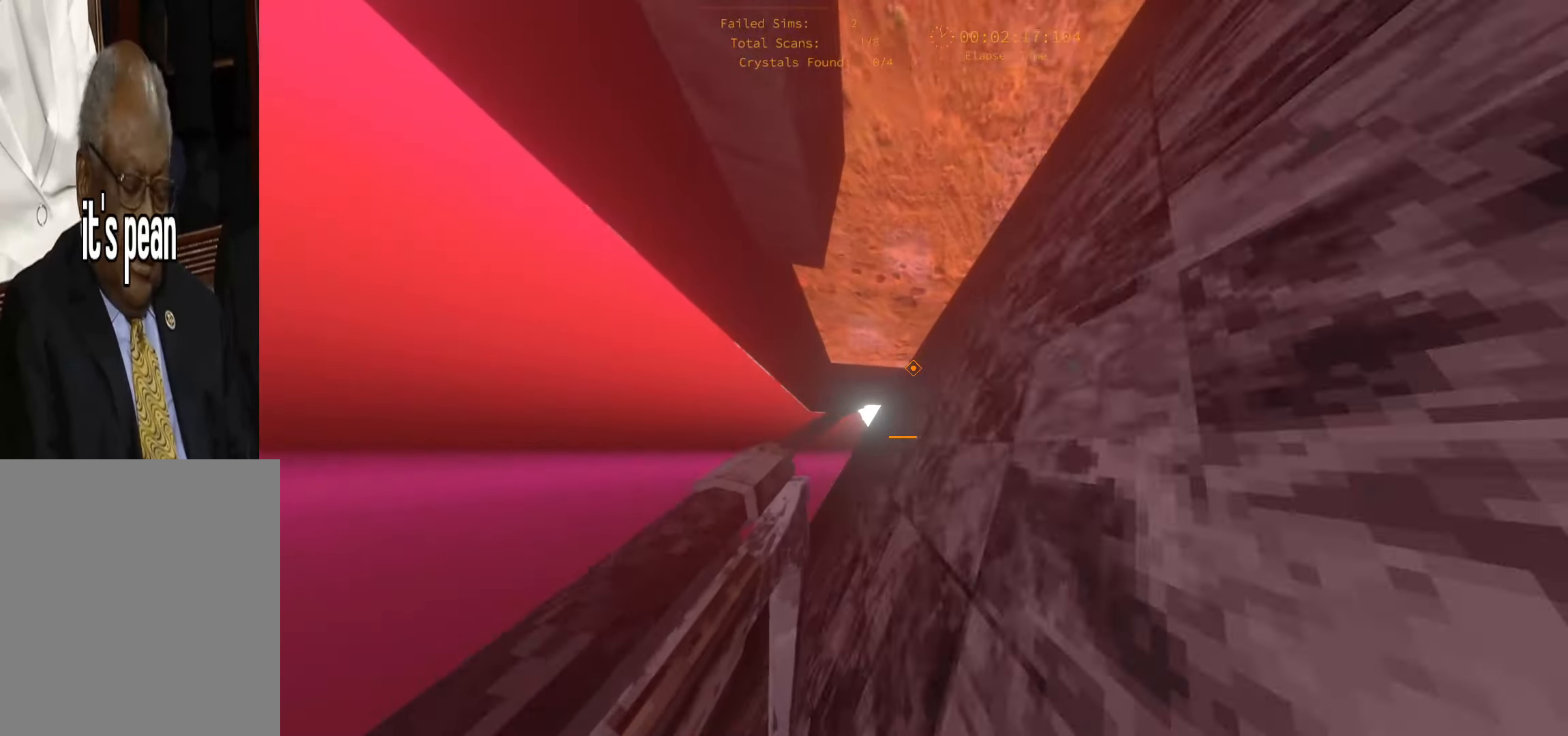
{"keys": ["w"], "events": []}
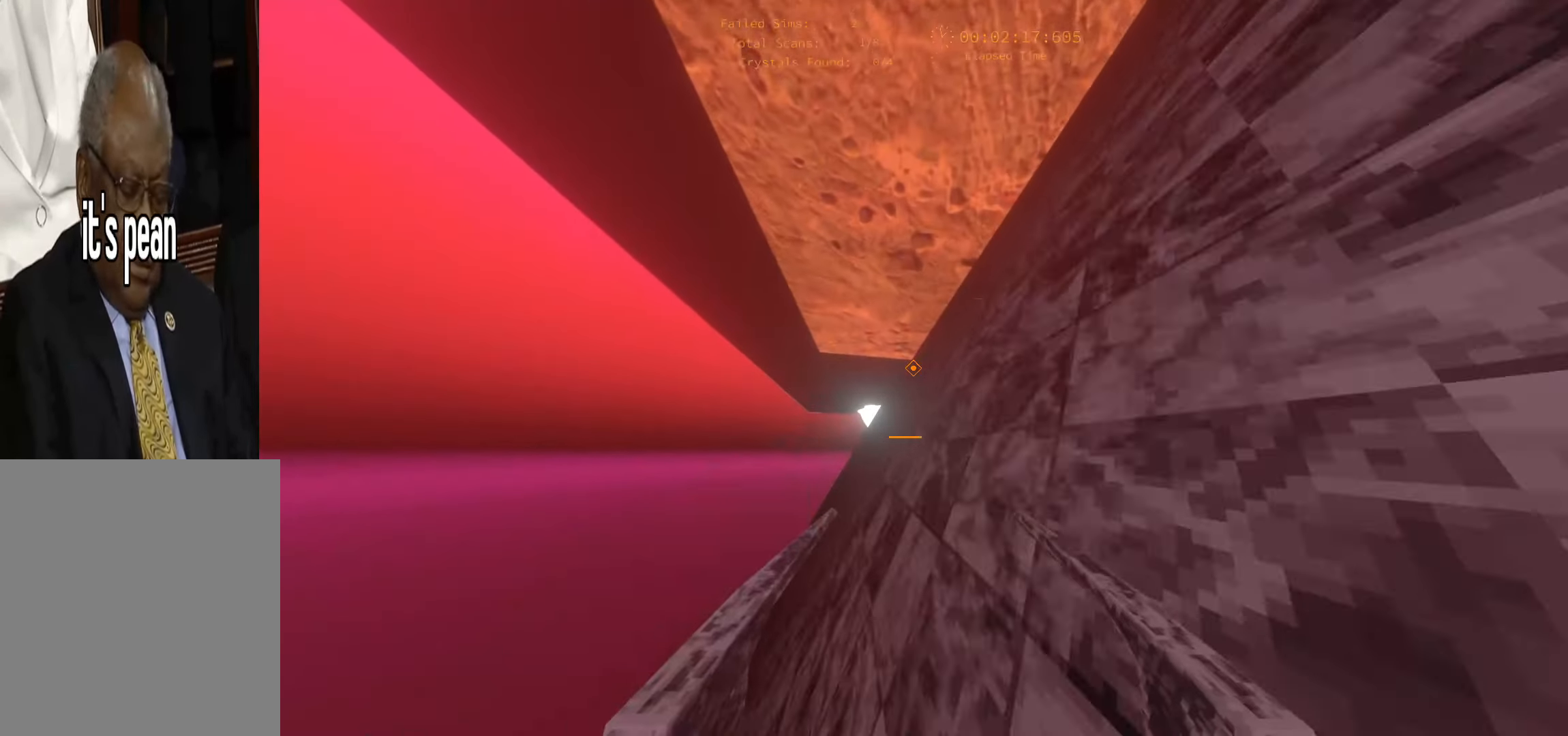
{"keys": ["w"], "events": []}
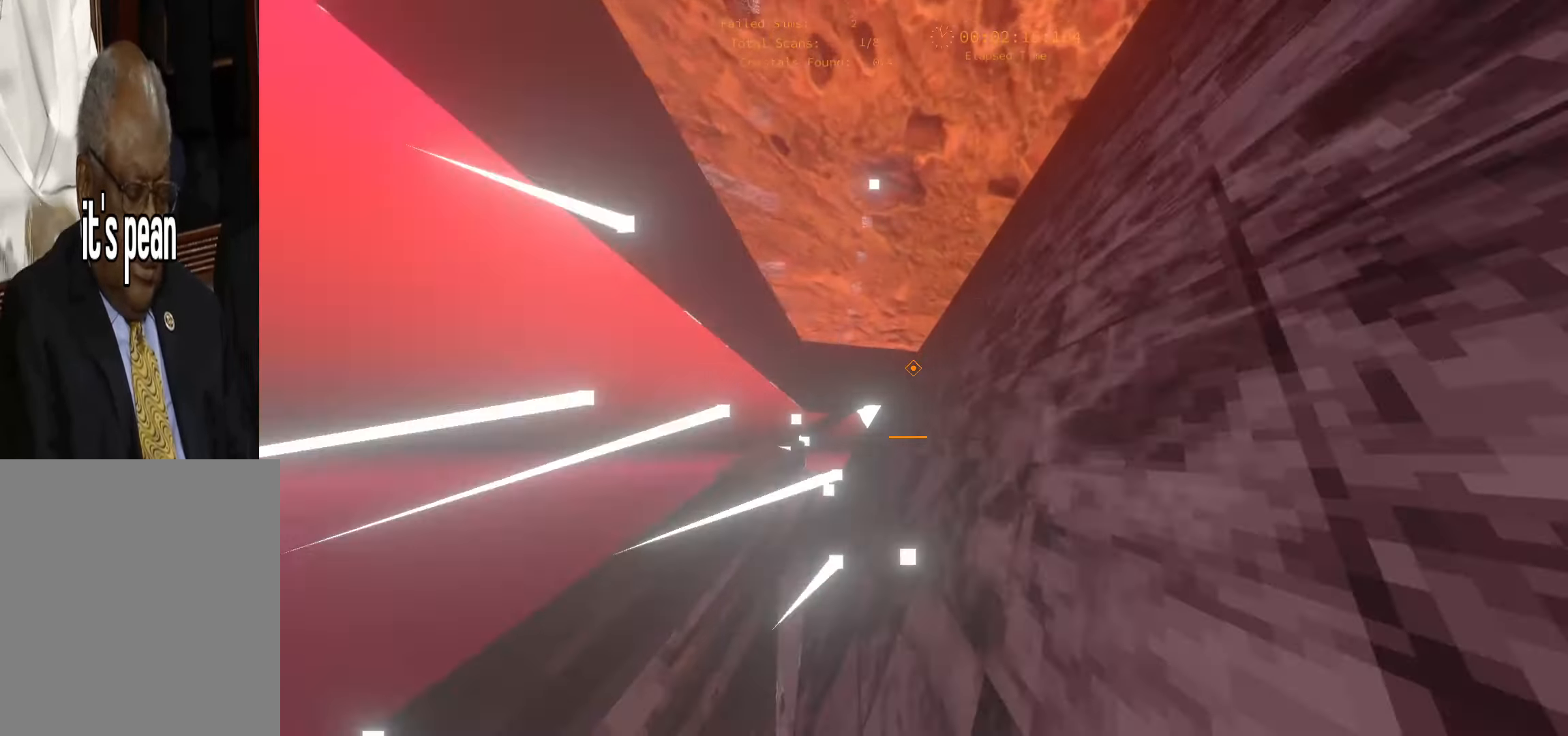
{"keys": ["w"], "events": []}
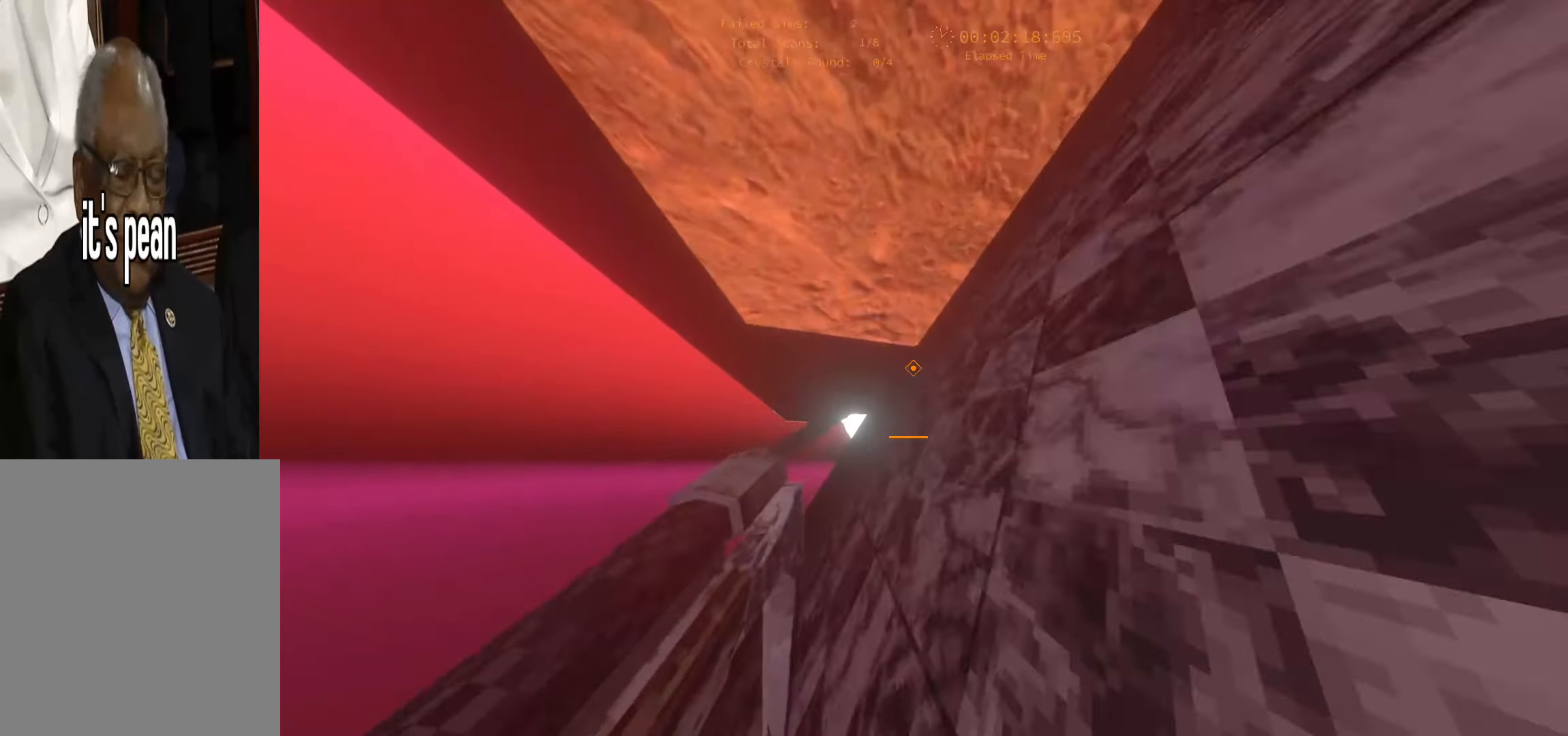
{"keys": ["w"], "events": []}
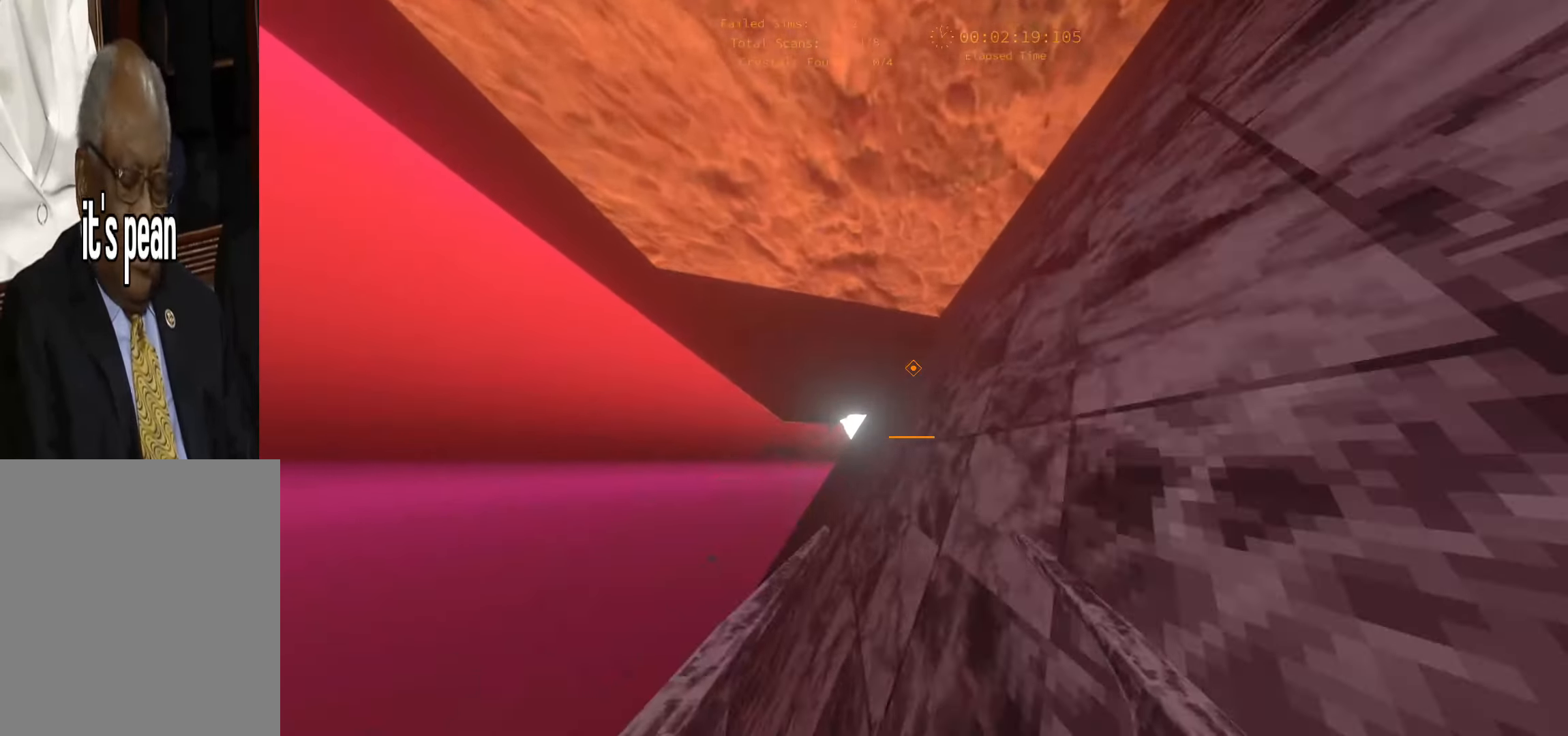
{"keys": ["w"], "events": []}
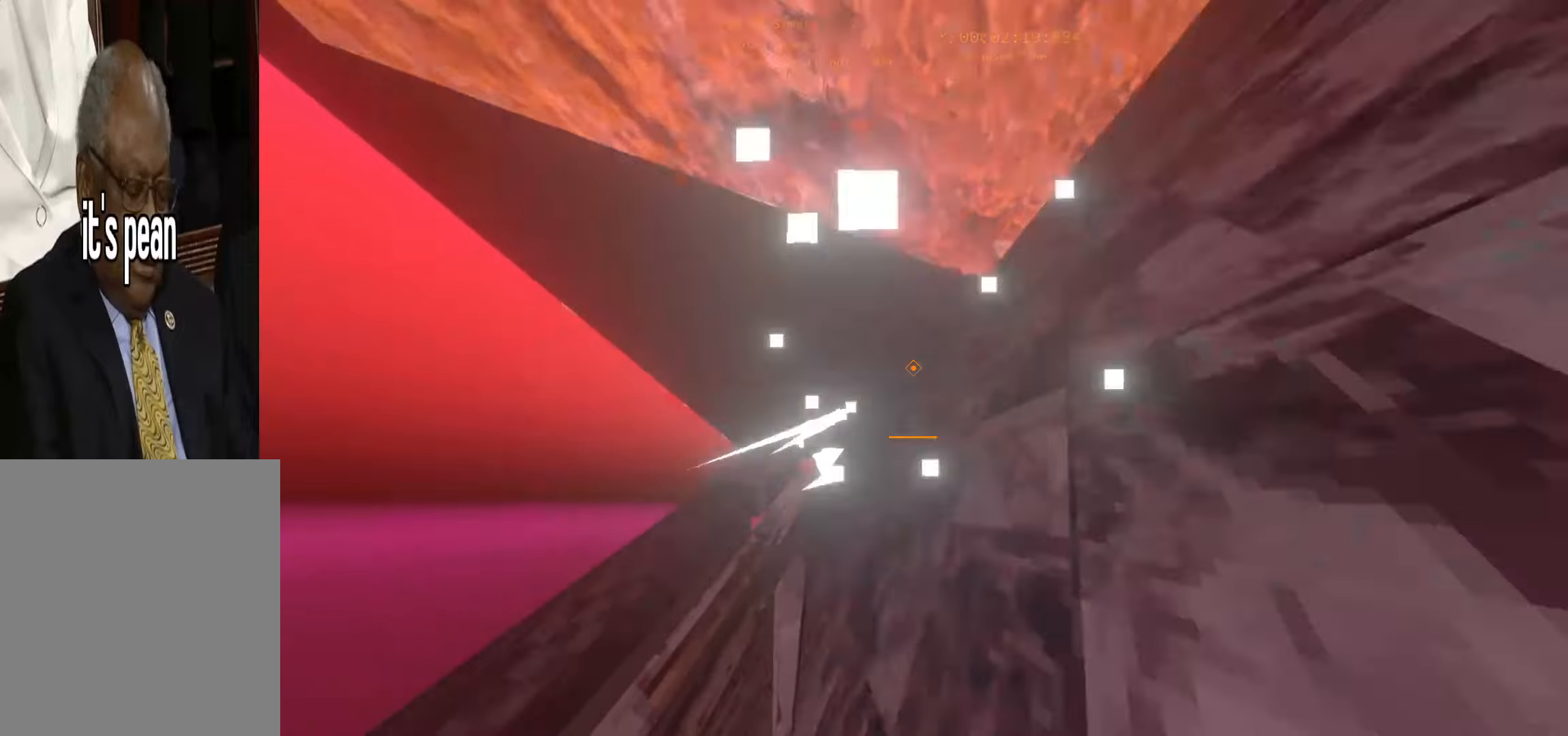
{"keys": ["w"], "events": [[350, "d", "down"], [500, "d", "up"]]}
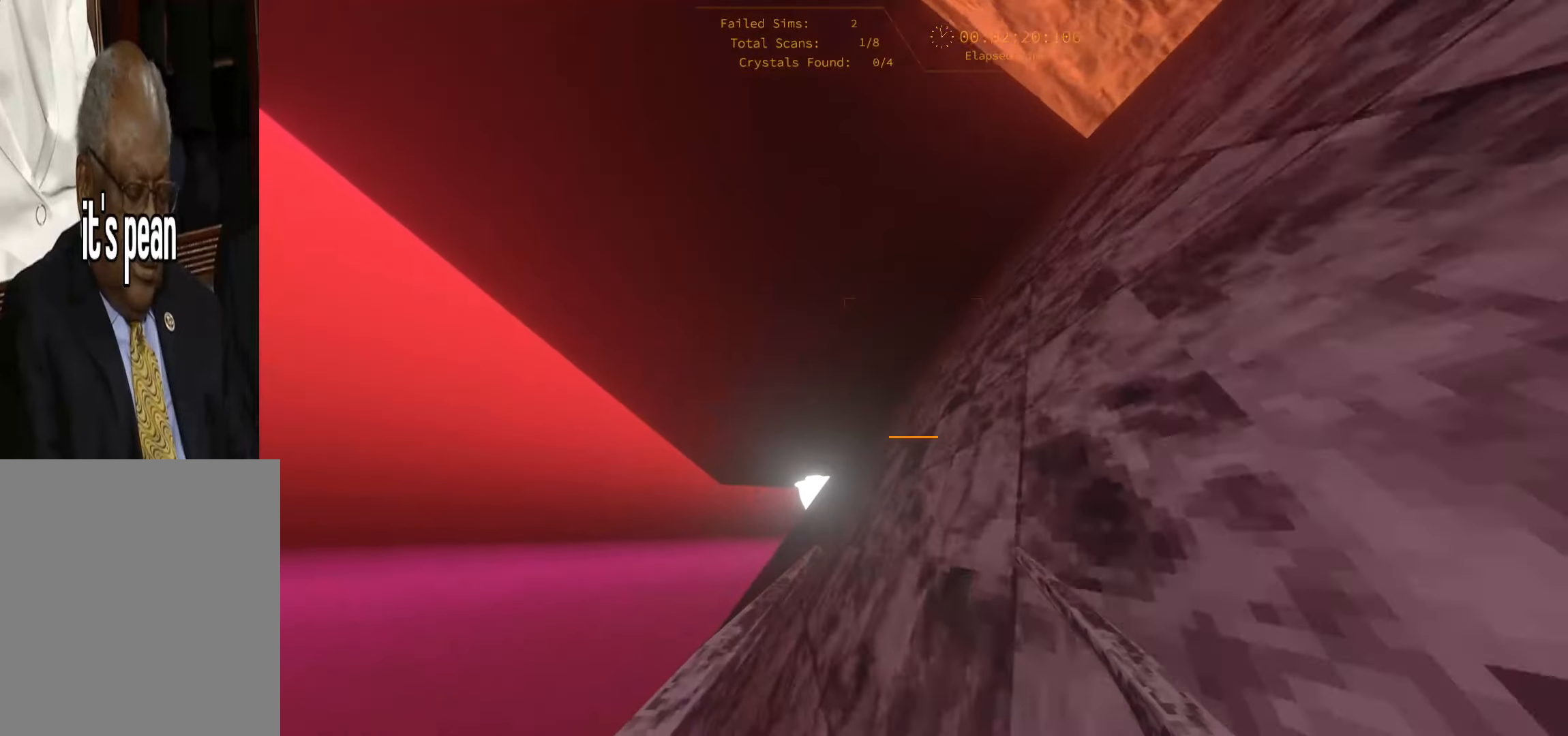
{"keys": ["d", "w"], "events": [[434, "d", "down"]]}
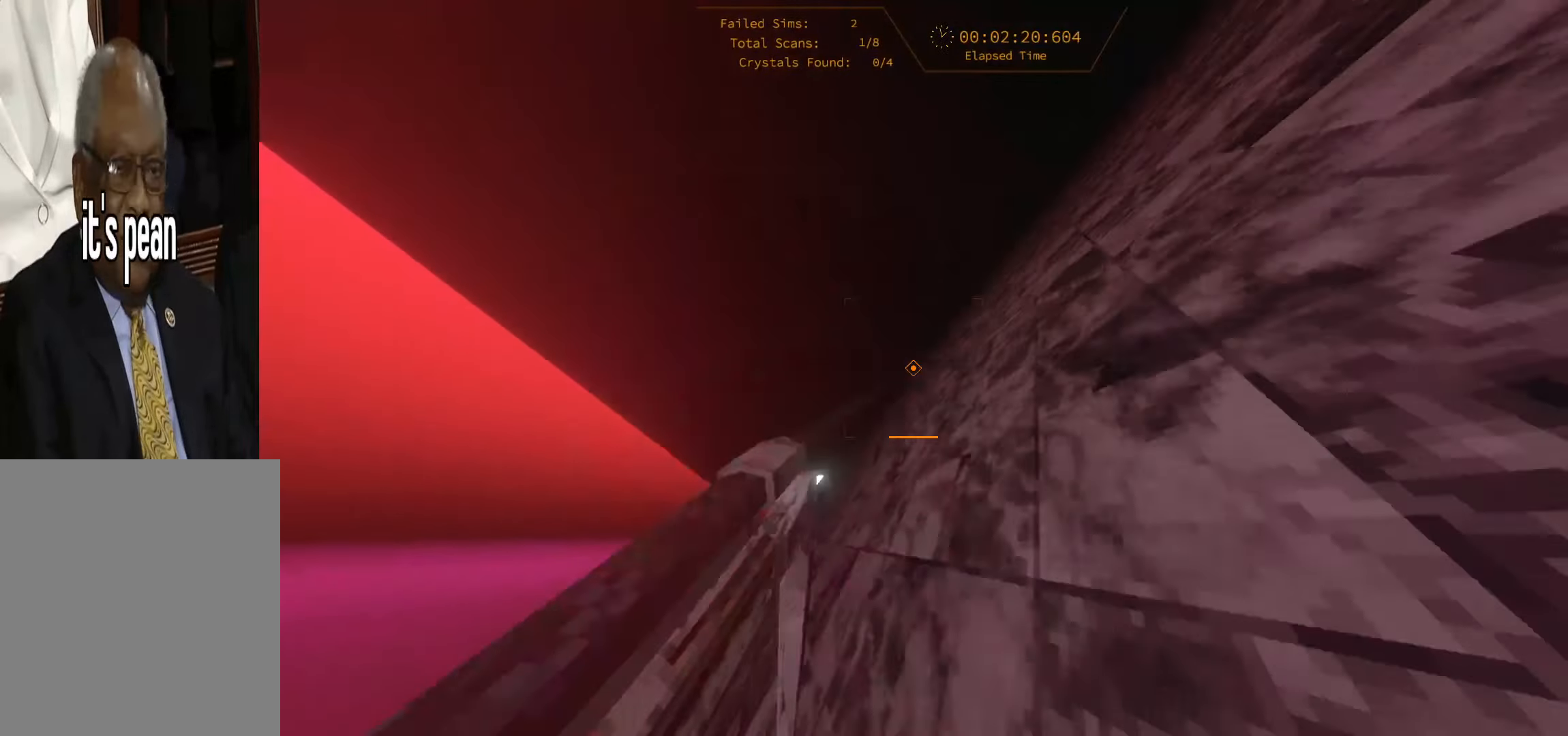
{"keys": ["w"], "events": [[234, "d", "up"]]}
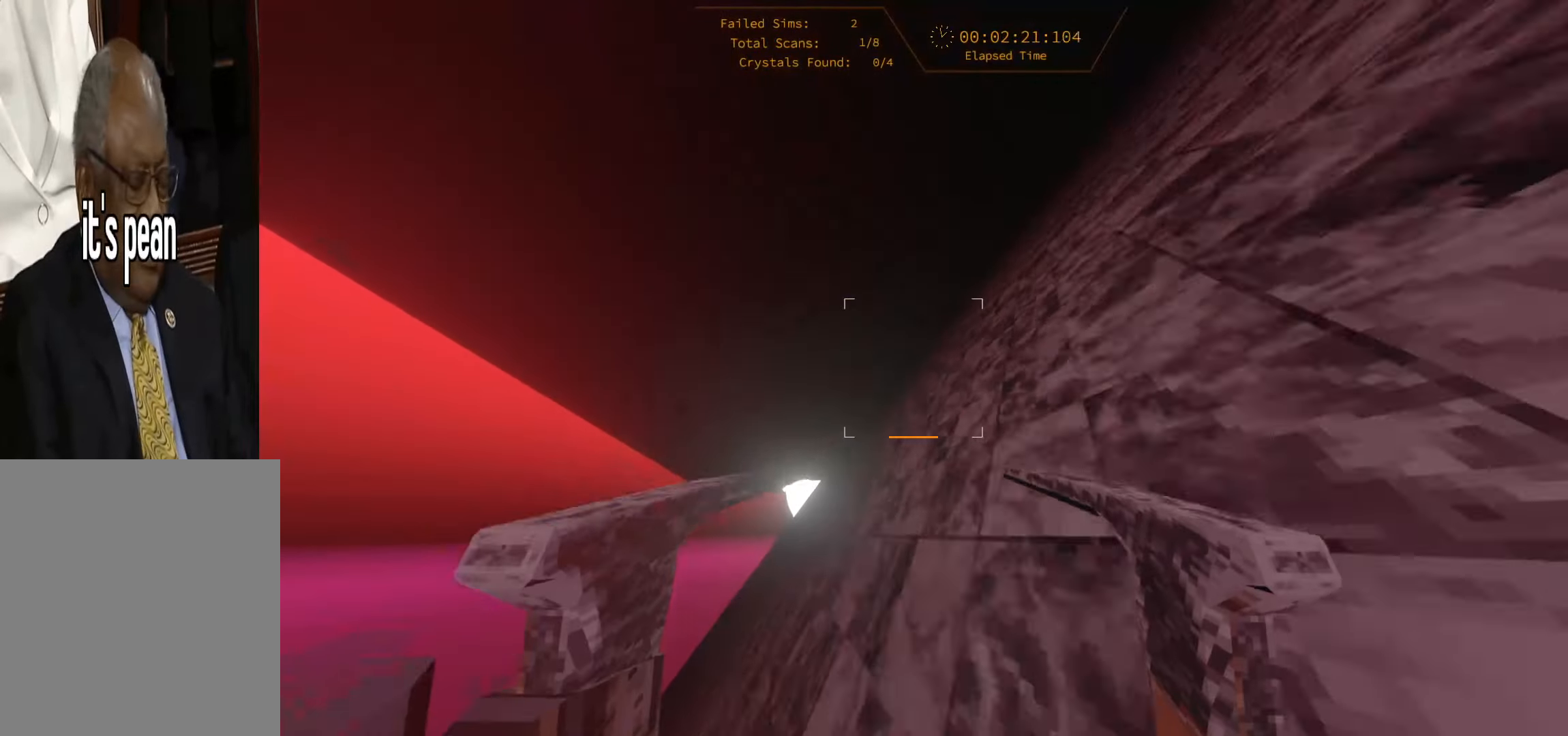
{"keys": ["w"], "events": []}
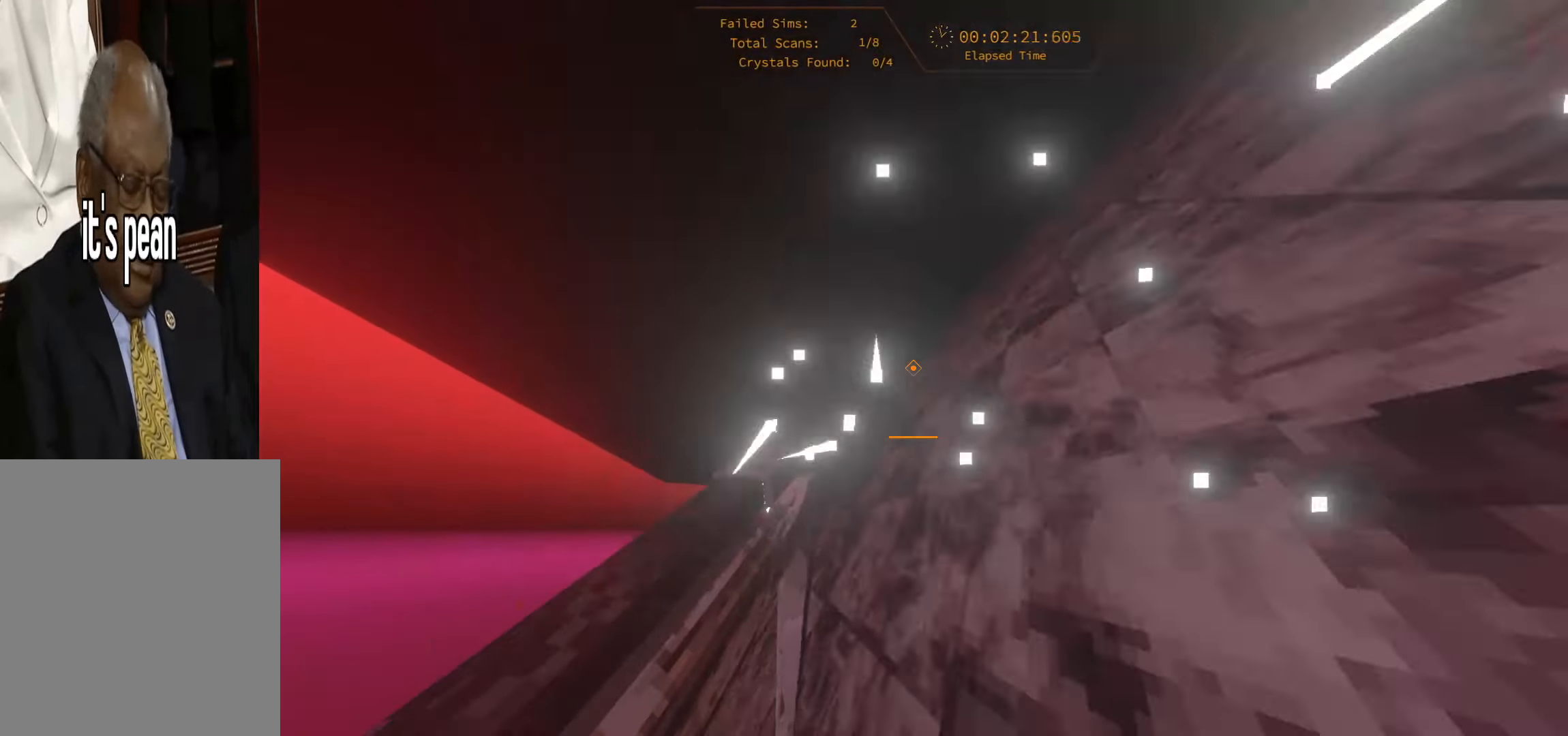
{"keys": ["d", "w"], "events": [[84, "d", "down"], [250, "d", "up"], [400, "d", "down"]]}
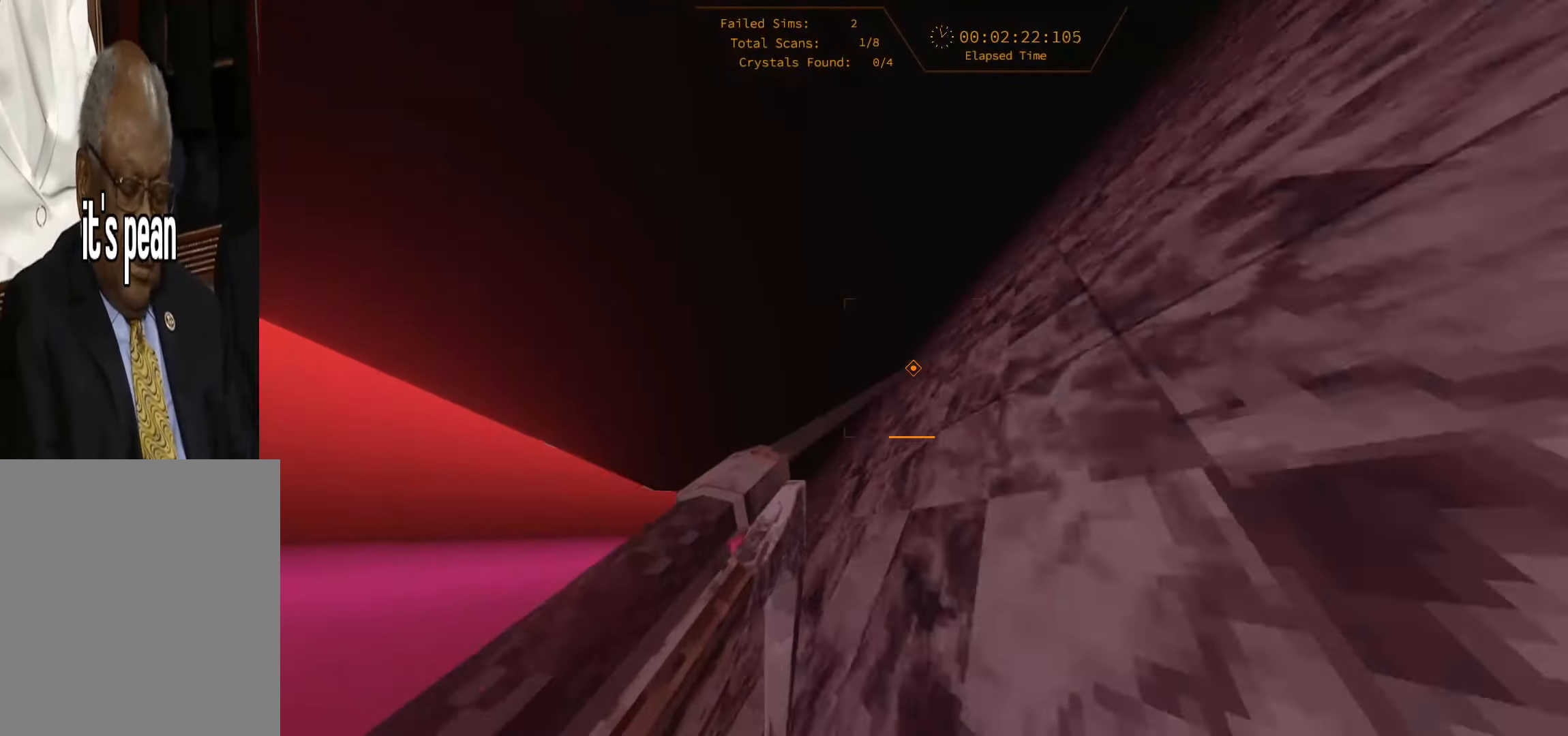
{"keys": ["d", "w"], "events": []}
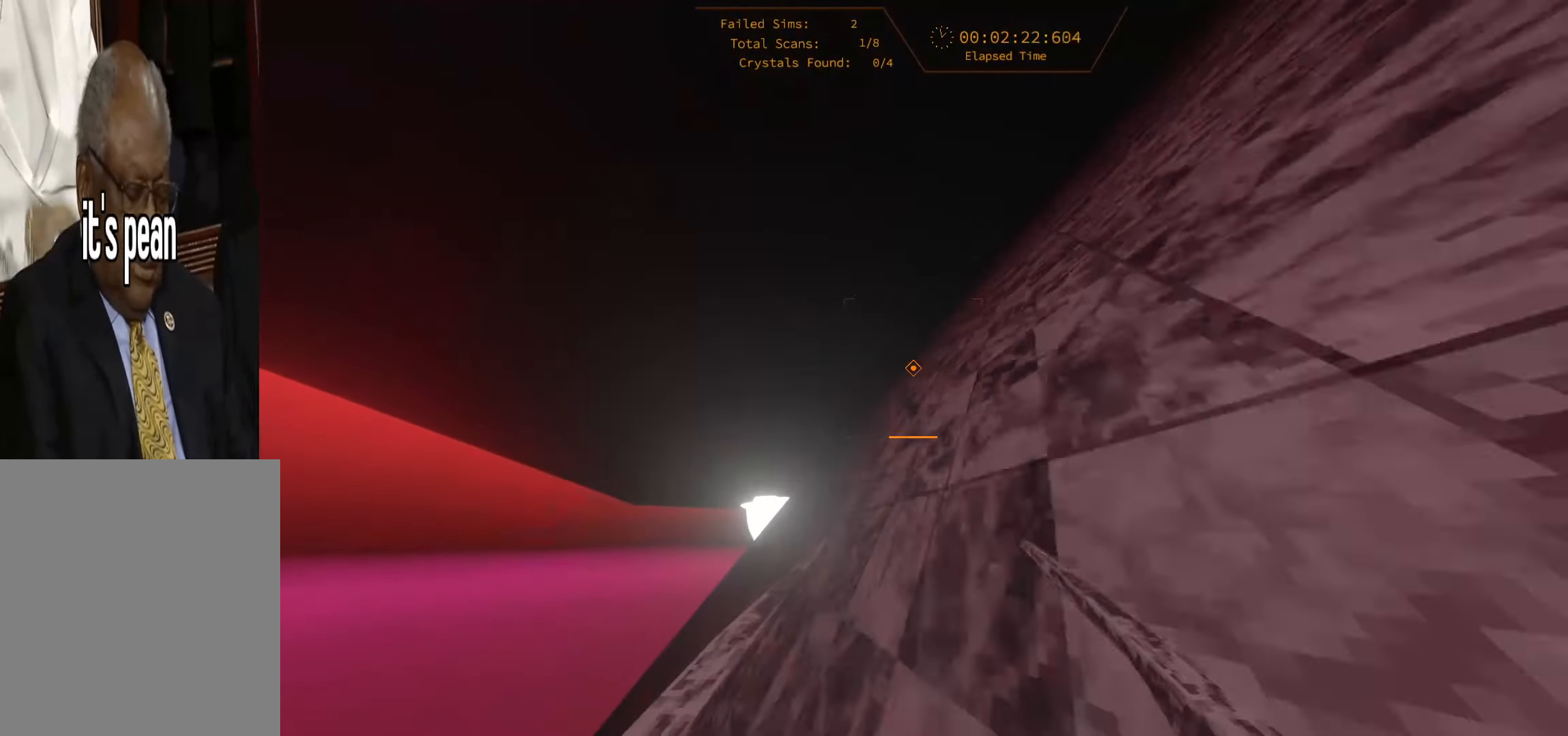
{"keys": ["d", "w"], "events": []}
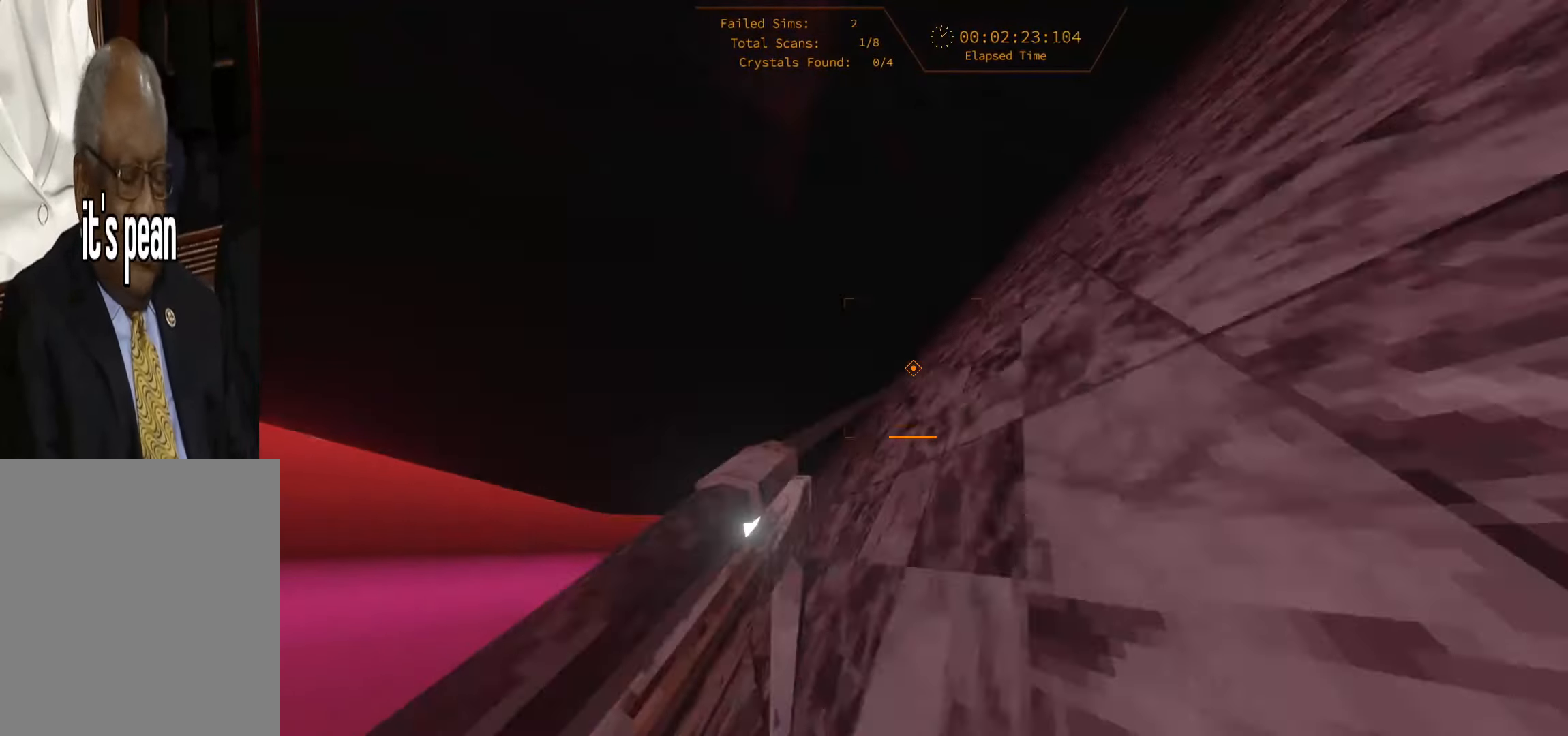
{"keys": ["d", "w"], "events": []}
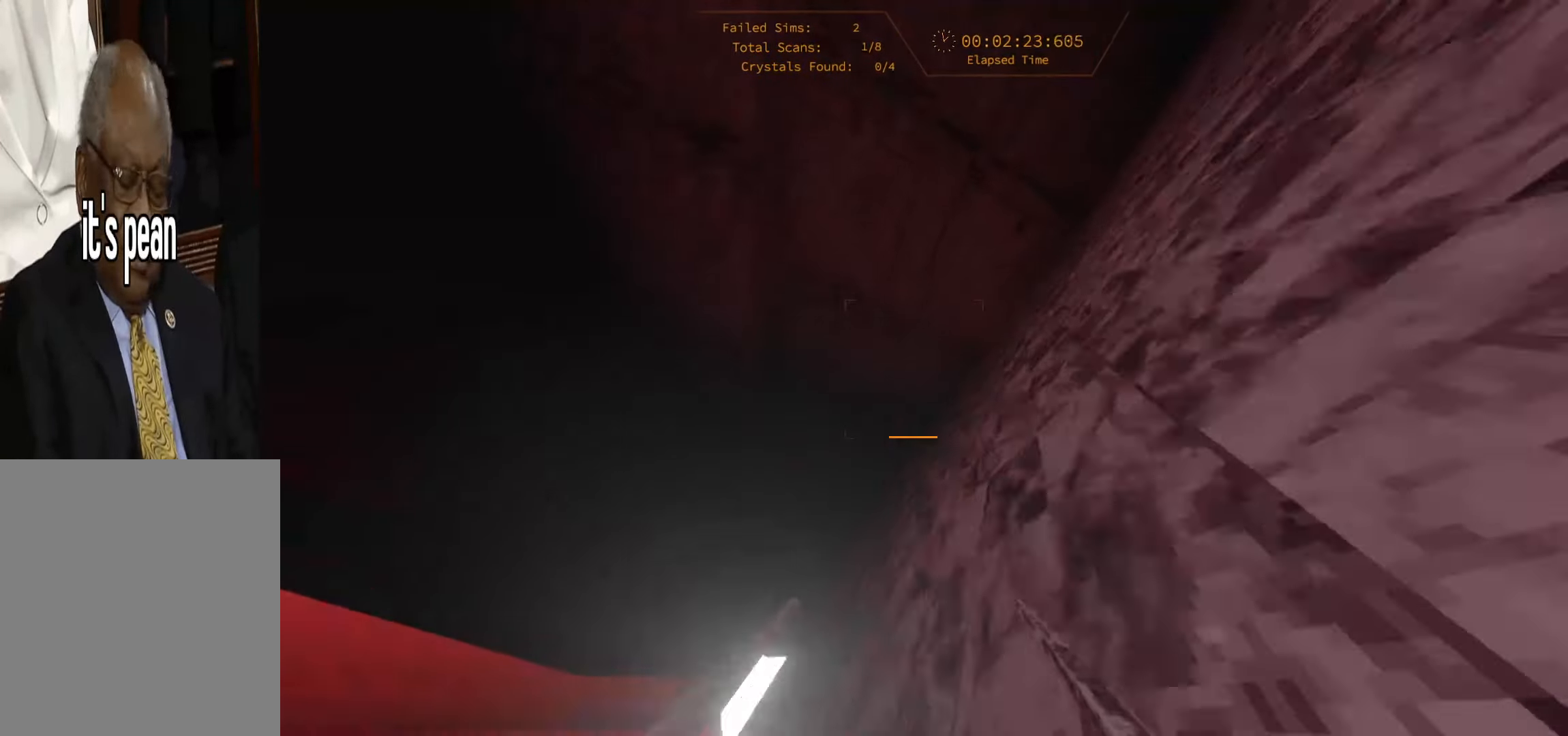
{"keys": ["w"], "events": [[434, "d", "up"]]}
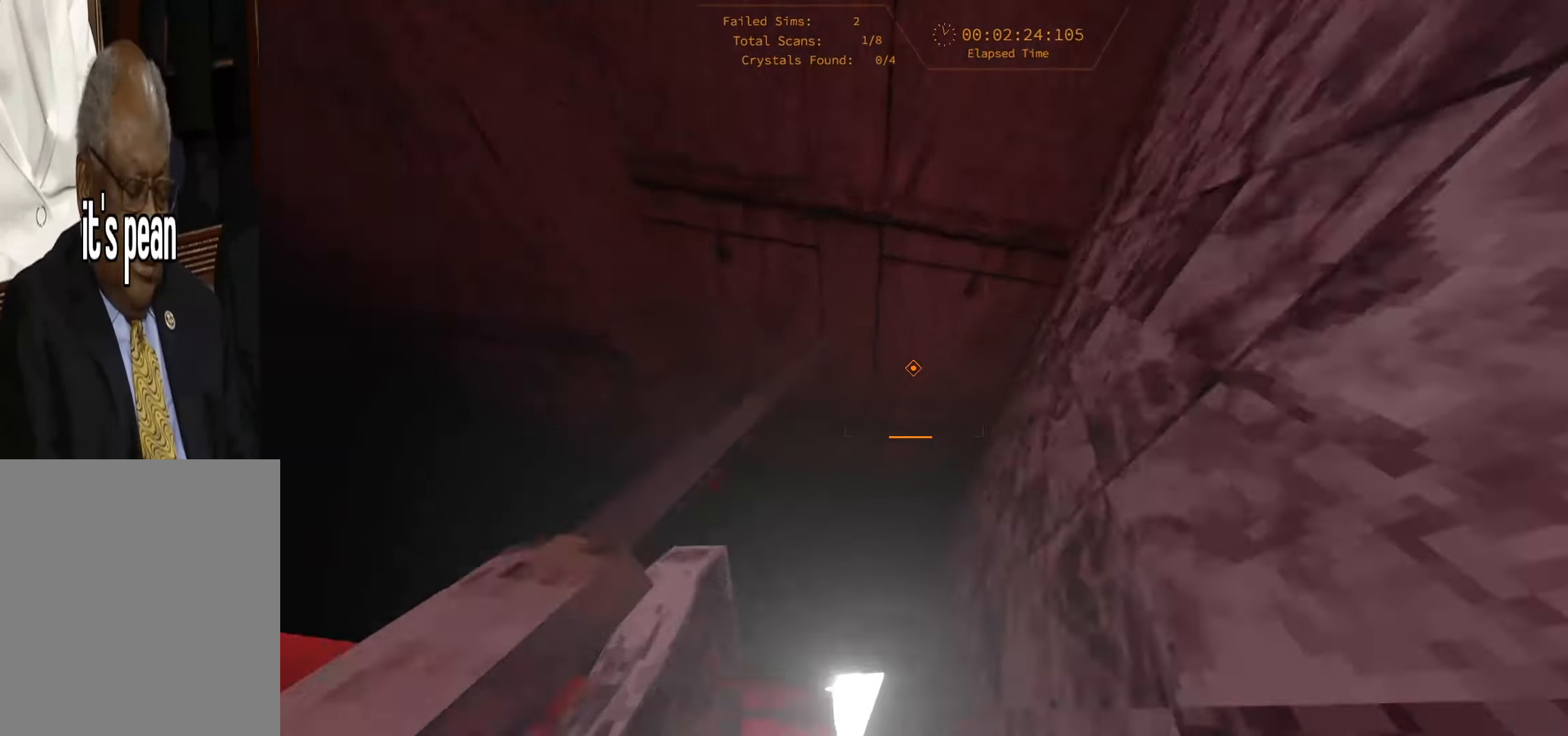
{"keys": ["w"], "events": []}
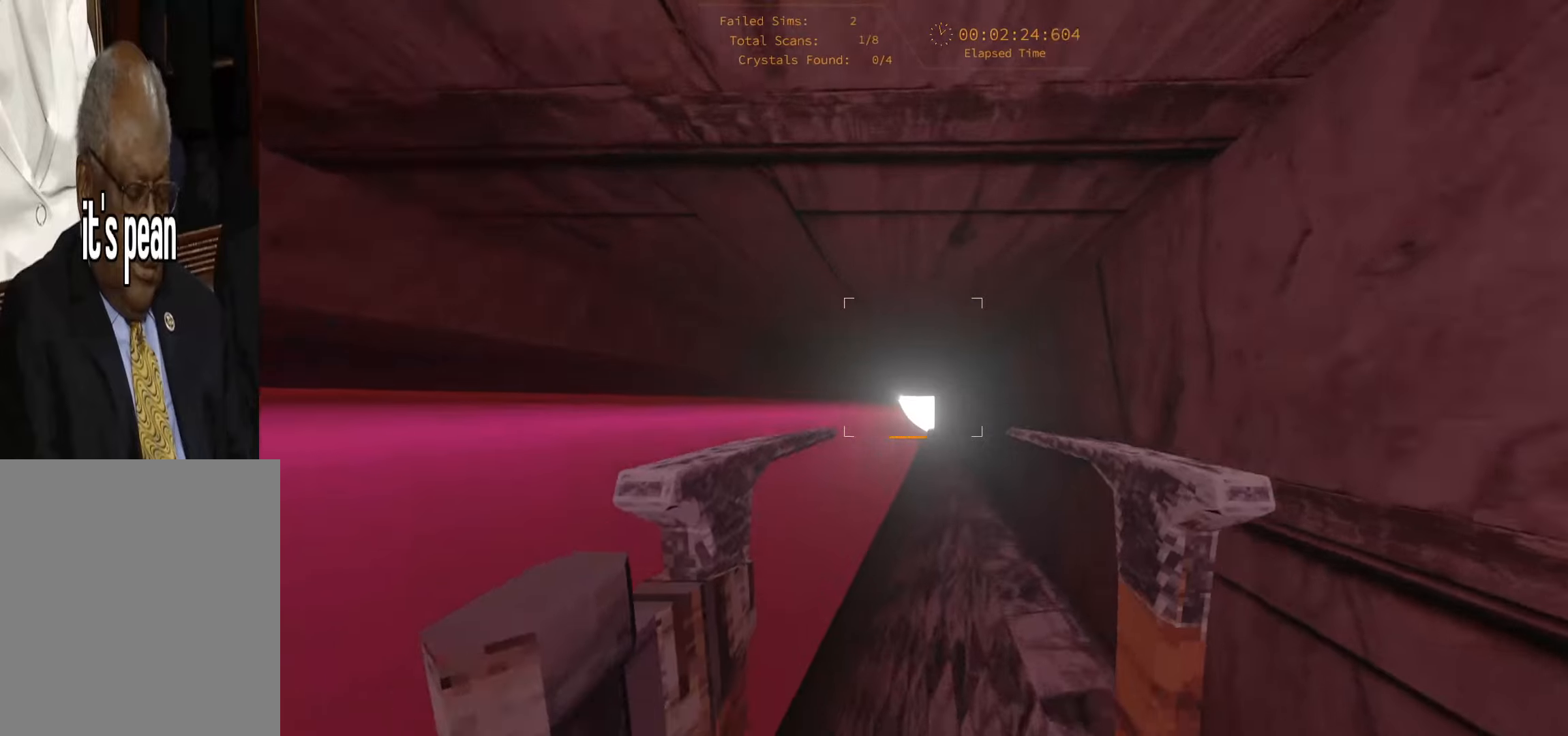
{"keys": ["w"], "events": []}
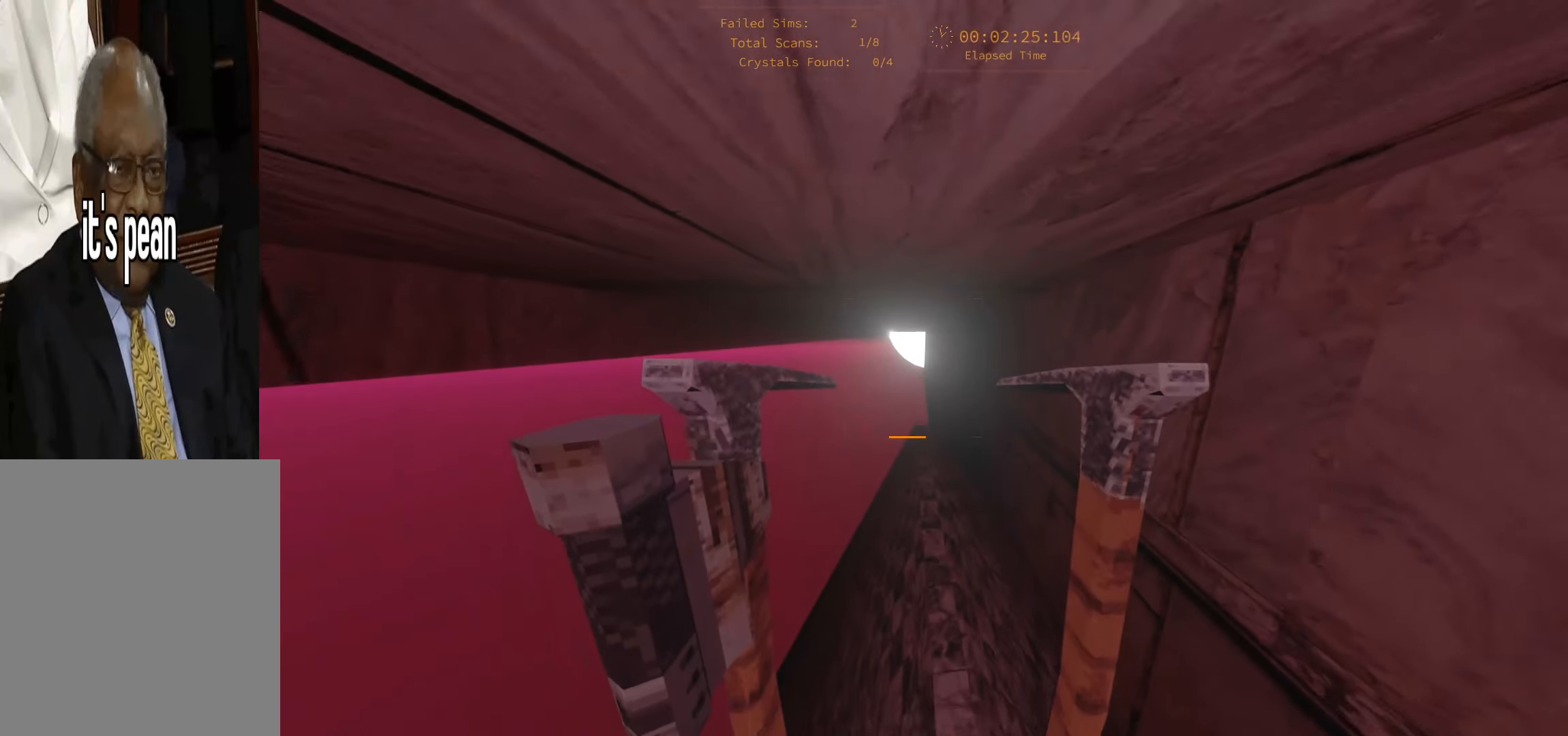
{"keys": ["w"], "events": [[100, "w", "up"], [450, "w", "down"]]}
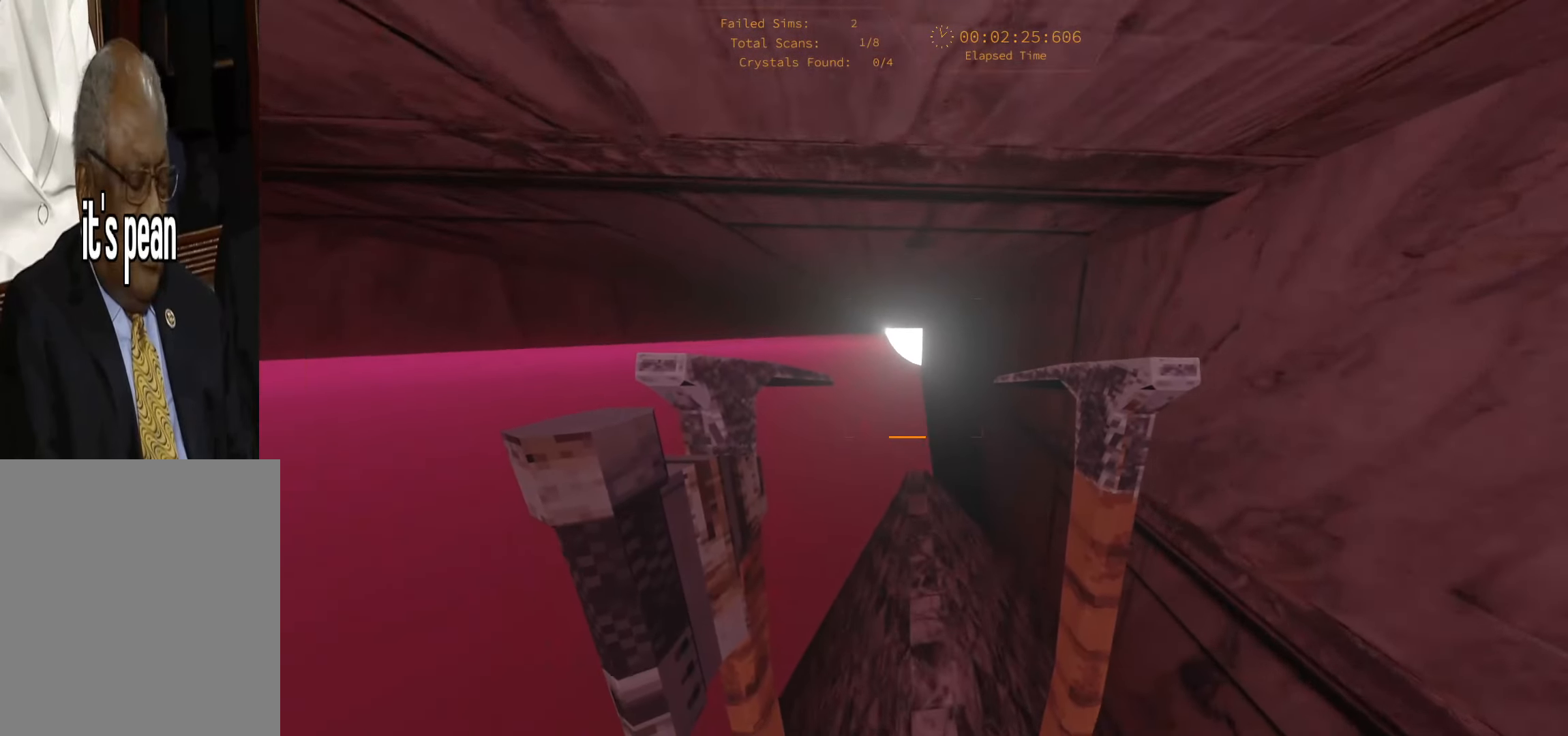
{"keys": ["space", "w"], "events": [[416, "space", "down"]]}